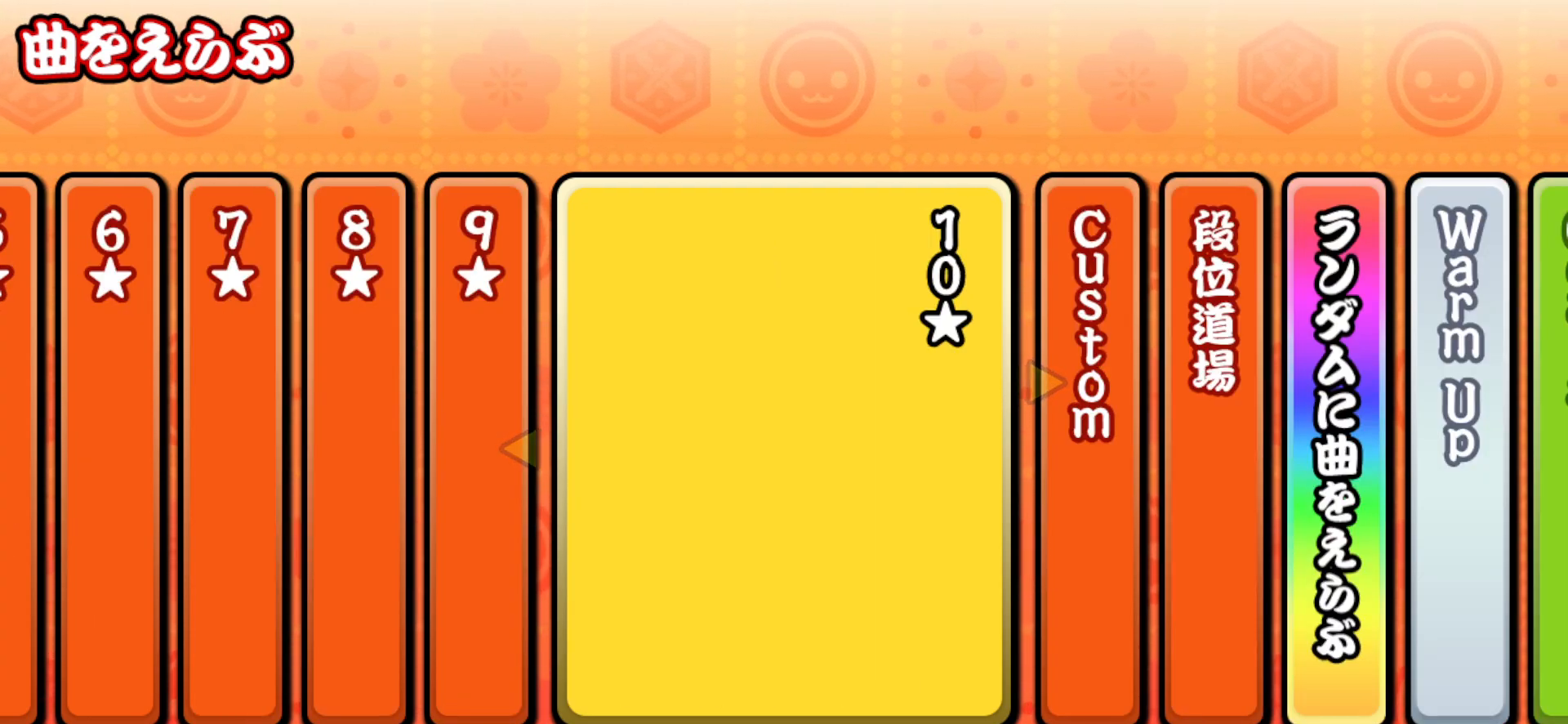
Gameplay with a controller (PlayStation layout); each line is a JSON object with the inputs held at the frame after it. "events" lists button and stick changes between this image and that frame as [ms after this image, input, new state], when the widget could be followed in between. Not read: left_stick.
{"buttons": [], "right_stick": "center", "events": [[83, "TRIANGLE", "down"], [167, "TRIANGLE", "up"], [233, "TRIANGLE", "down"], [267, "TRIANGLE", "up"], [433, "CROSS", "down"], [500, "CROSS", "up"]]}
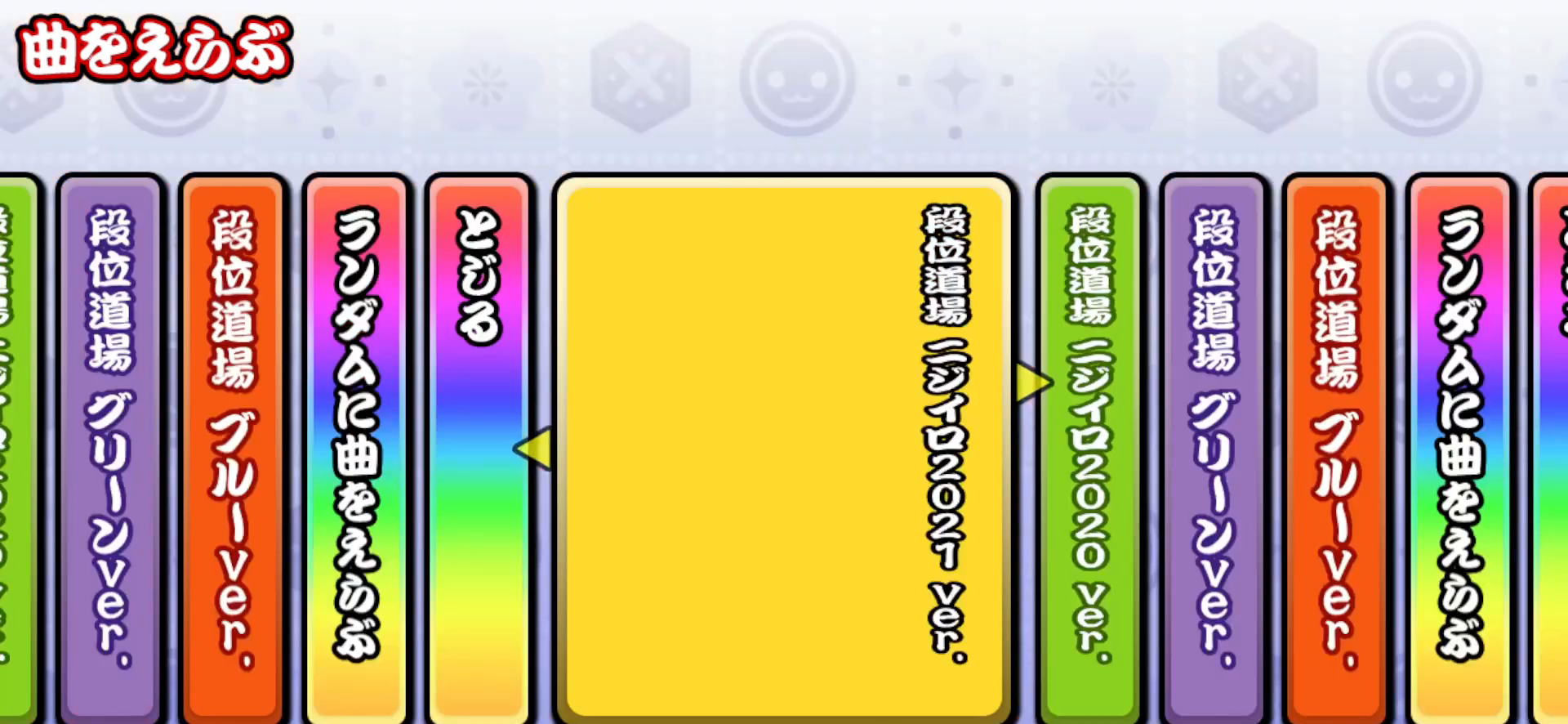
{"buttons": [], "right_stick": "center", "events": [[200, "CROSS", "down"], [250, "CROSS", "up"]]}
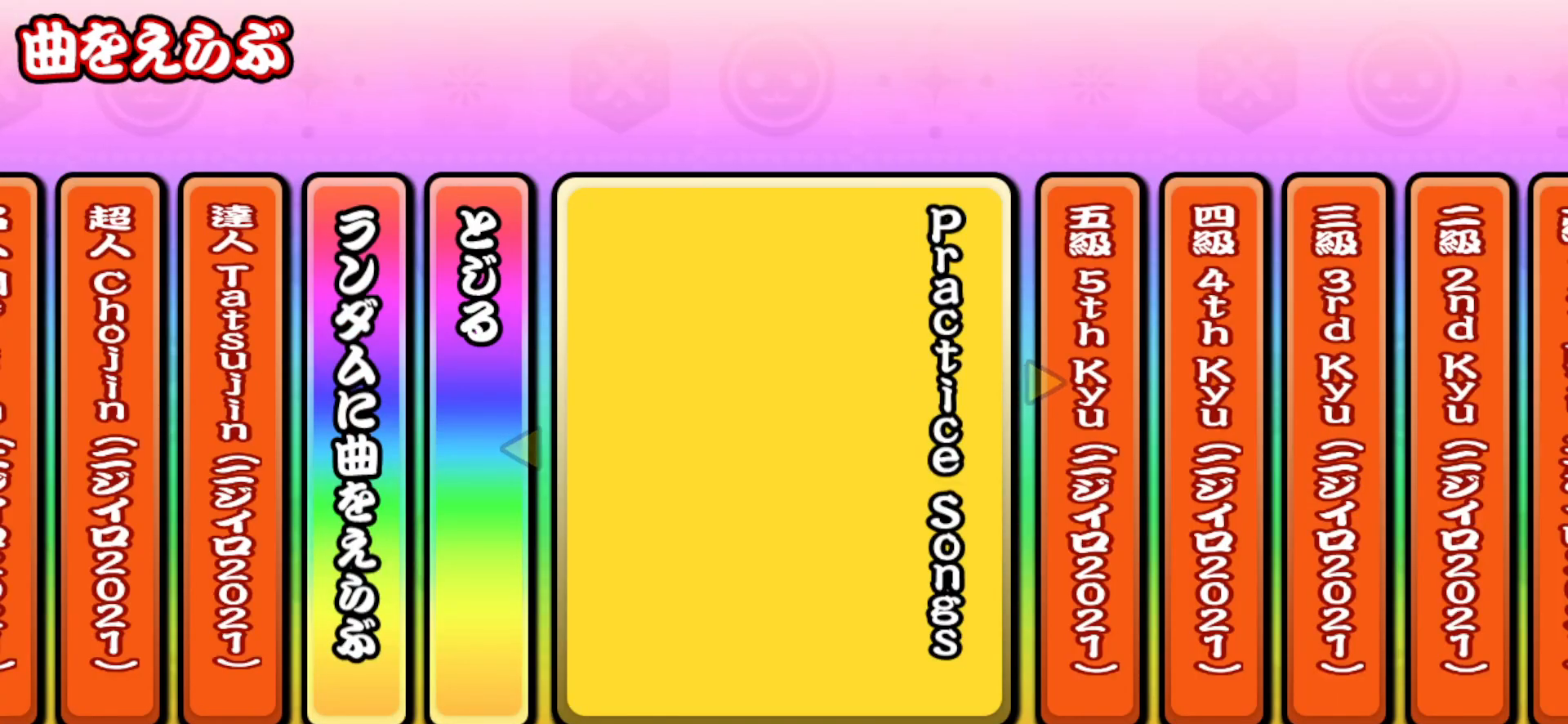
{"buttons": ["DPAD_UP"], "right_stick": "center", "events": [[167, "CROSS", "down"], [250, "CROSS", "up"], [433, "DPAD_UP", "down"]]}
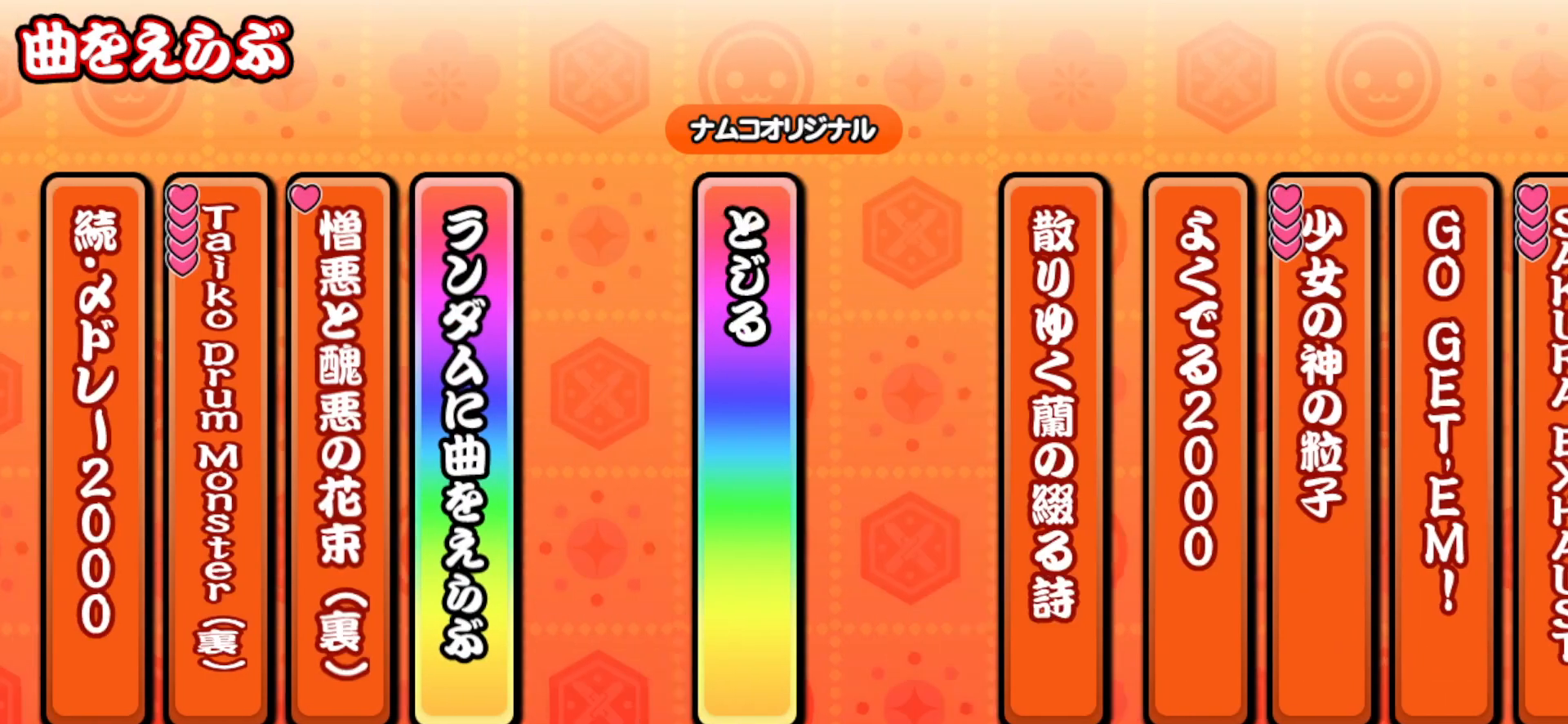
{"buttons": ["DPAD_UP"], "right_stick": "center", "events": []}
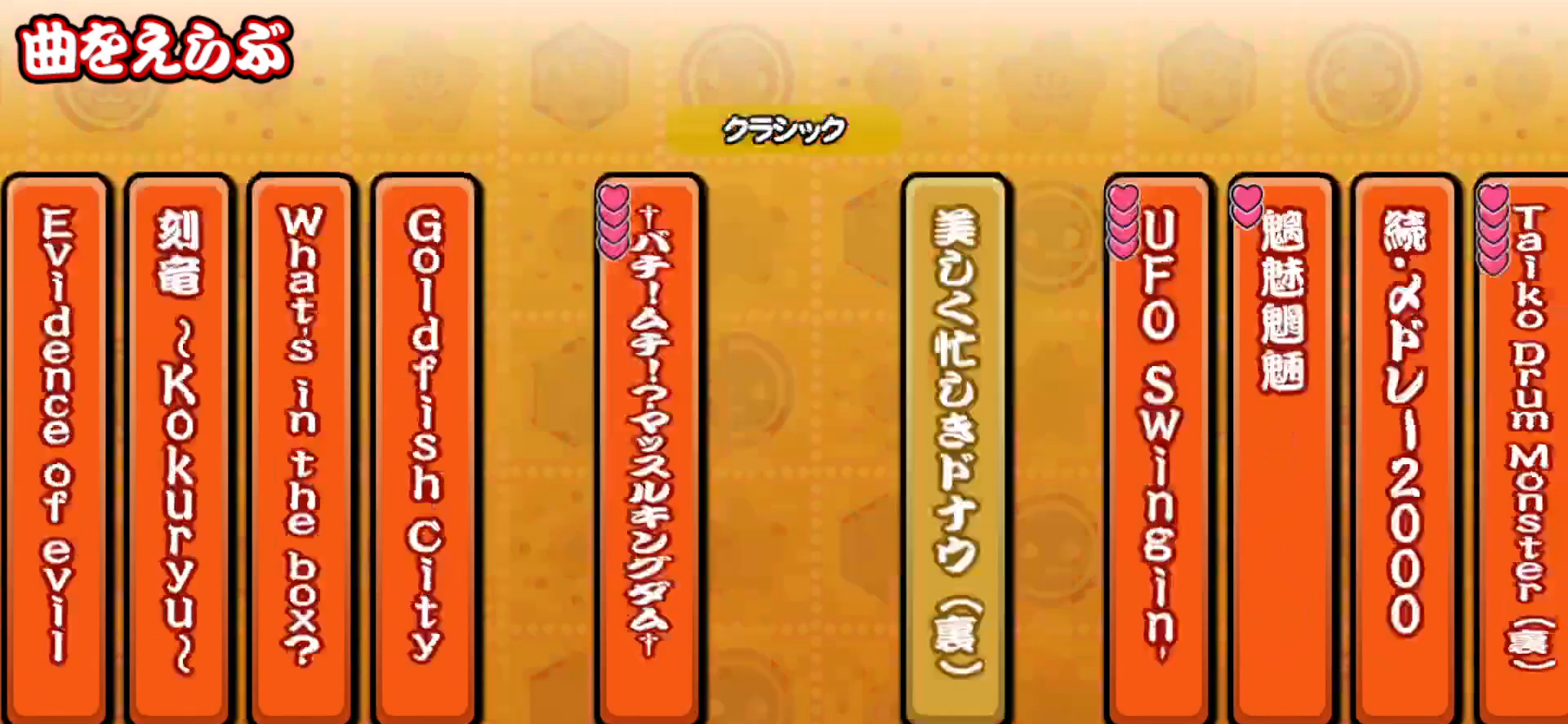
{"buttons": [], "right_stick": "center", "events": [[50, "DPAD_UP", "up"]]}
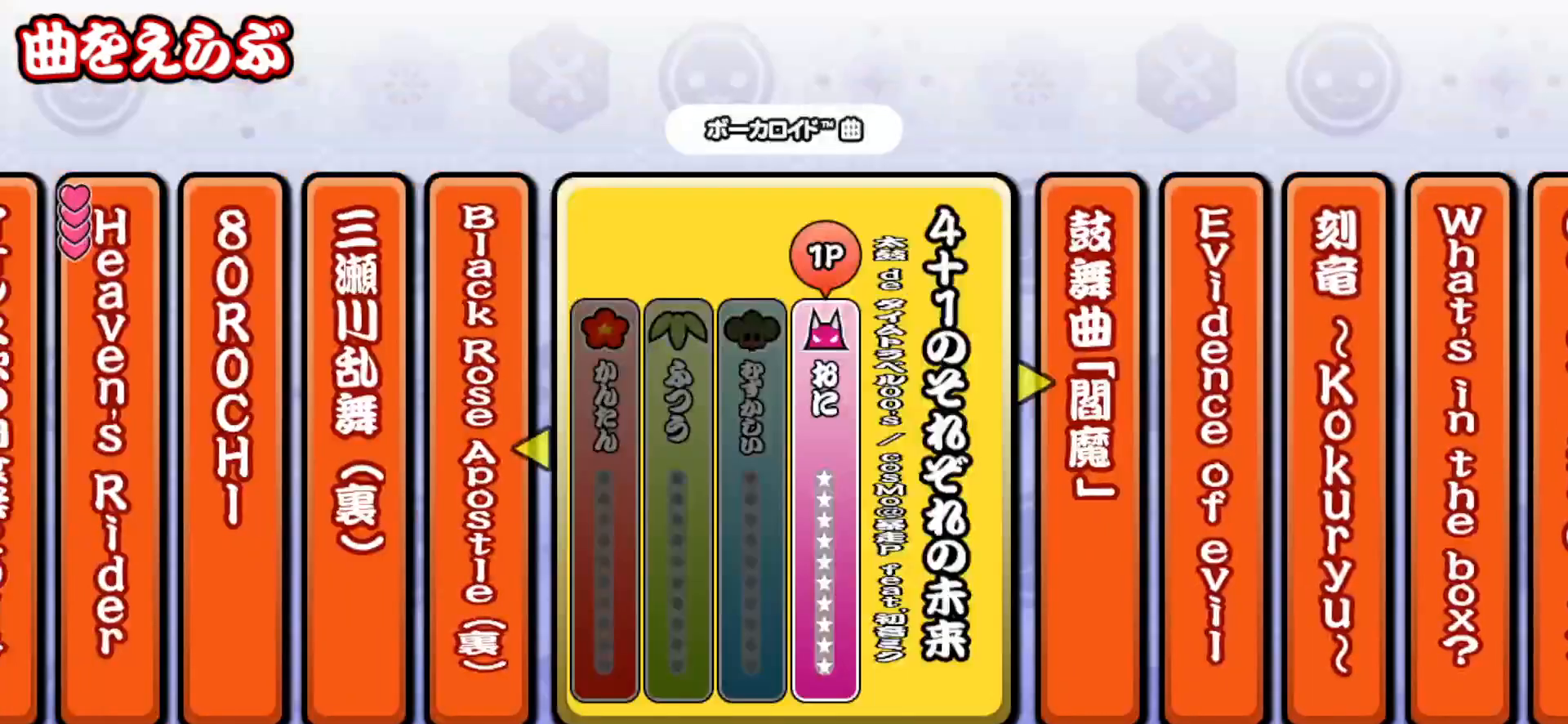
{"buttons": [], "right_stick": "center", "events": [[400, "TRIANGLE", "down"], [500, "TRIANGLE", "up"]]}
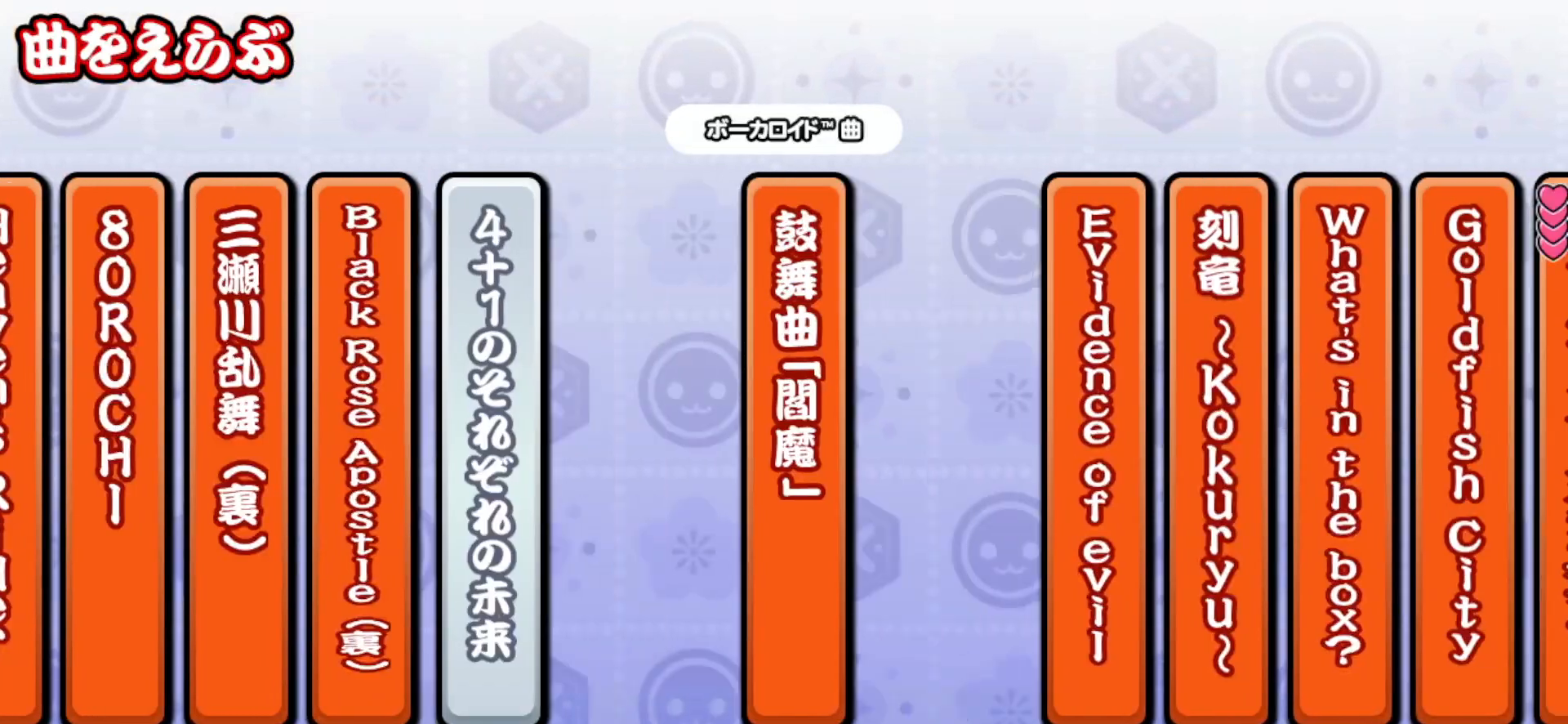
{"buttons": ["CROSS"], "right_stick": "center", "events": [[483, "CROSS", "down"]]}
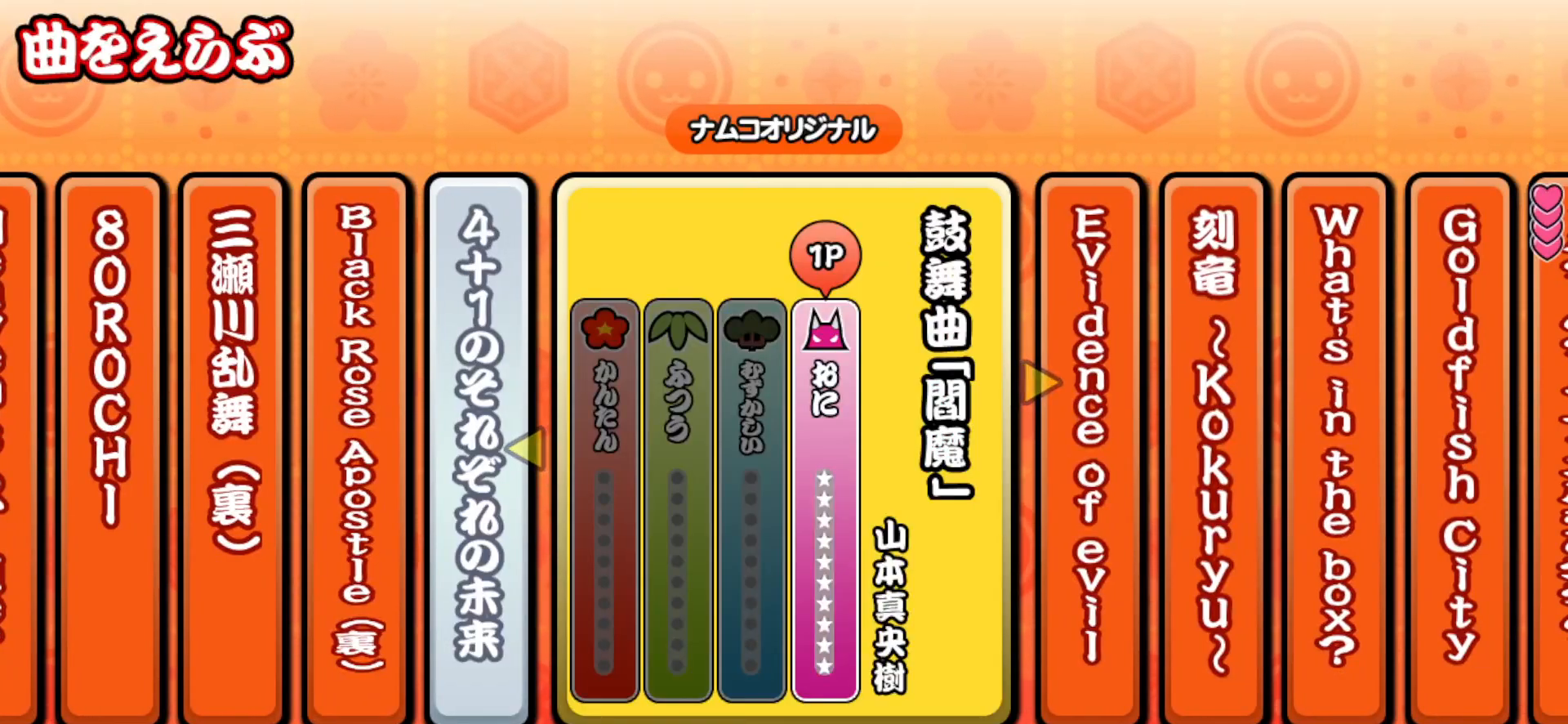
{"buttons": [], "right_stick": "center", "events": [[150, "CROSS", "up"]]}
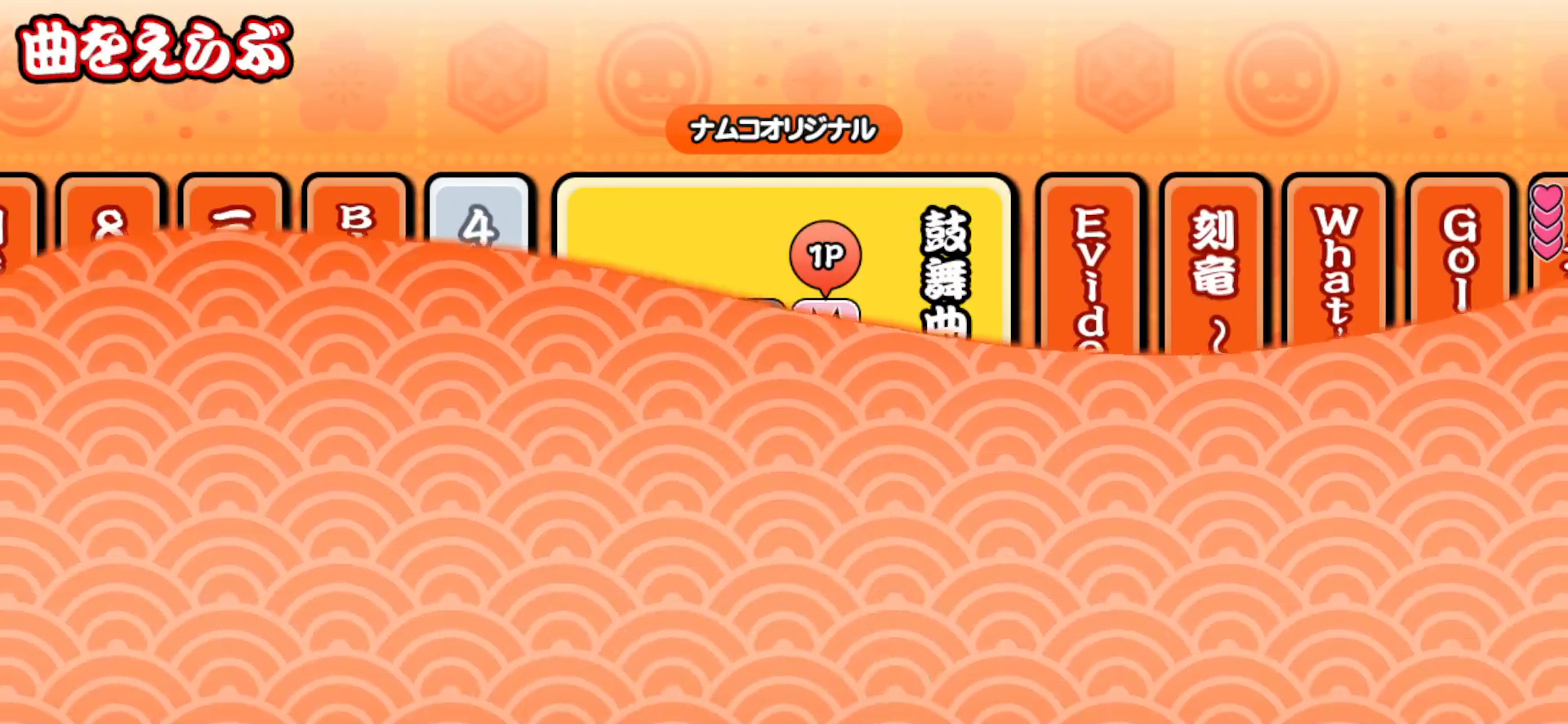
{"buttons": [], "right_stick": "center", "events": [[333, "DPAD_UP", "down"], [433, "DPAD_UP", "up"]]}
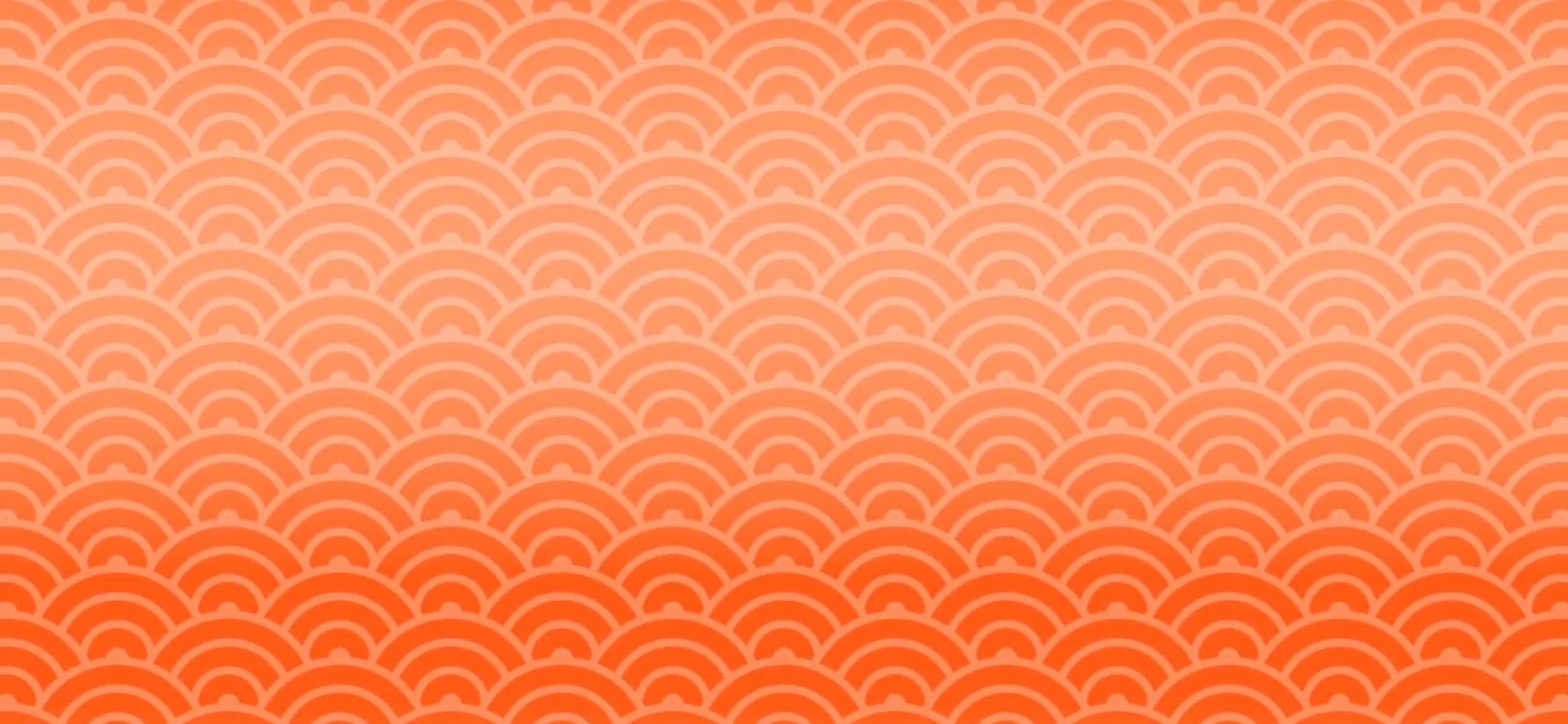
{"buttons": [], "right_stick": "center", "events": [[33, "TRIANGLE", "down"], [117, "TRIANGLE", "up"], [200, "DPAD_RIGHT", "down"], [250, "DPAD_RIGHT", "up"], [250, "SQUARE", "down"], [283, "SQUARE", "up"], [350, "DPAD_UP", "down"], [433, "DPAD_UP", "up"], [433, "TRIANGLE", "down"], [483, "TRIANGLE", "up"]]}
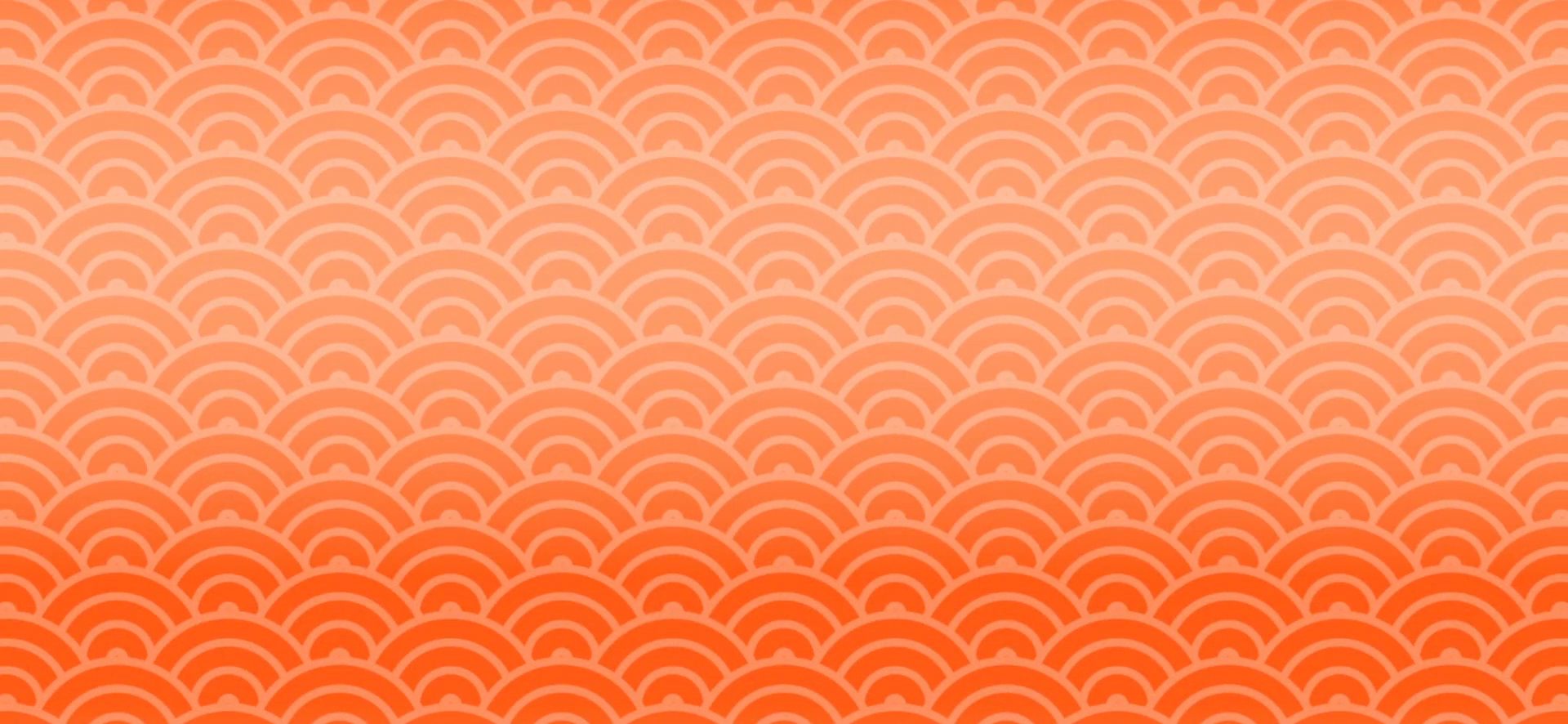
{"buttons": [], "right_stick": "center", "events": [[83, "DPAD_RIGHT", "down"], [133, "DPAD_RIGHT", "up"], [133, "SQUARE", "down"], [183, "SQUARE", "up"], [300, "DPAD_UP", "down"], [350, "TRIANGLE", "down"], [367, "DPAD_UP", "up"], [467, "TRIANGLE", "up"]]}
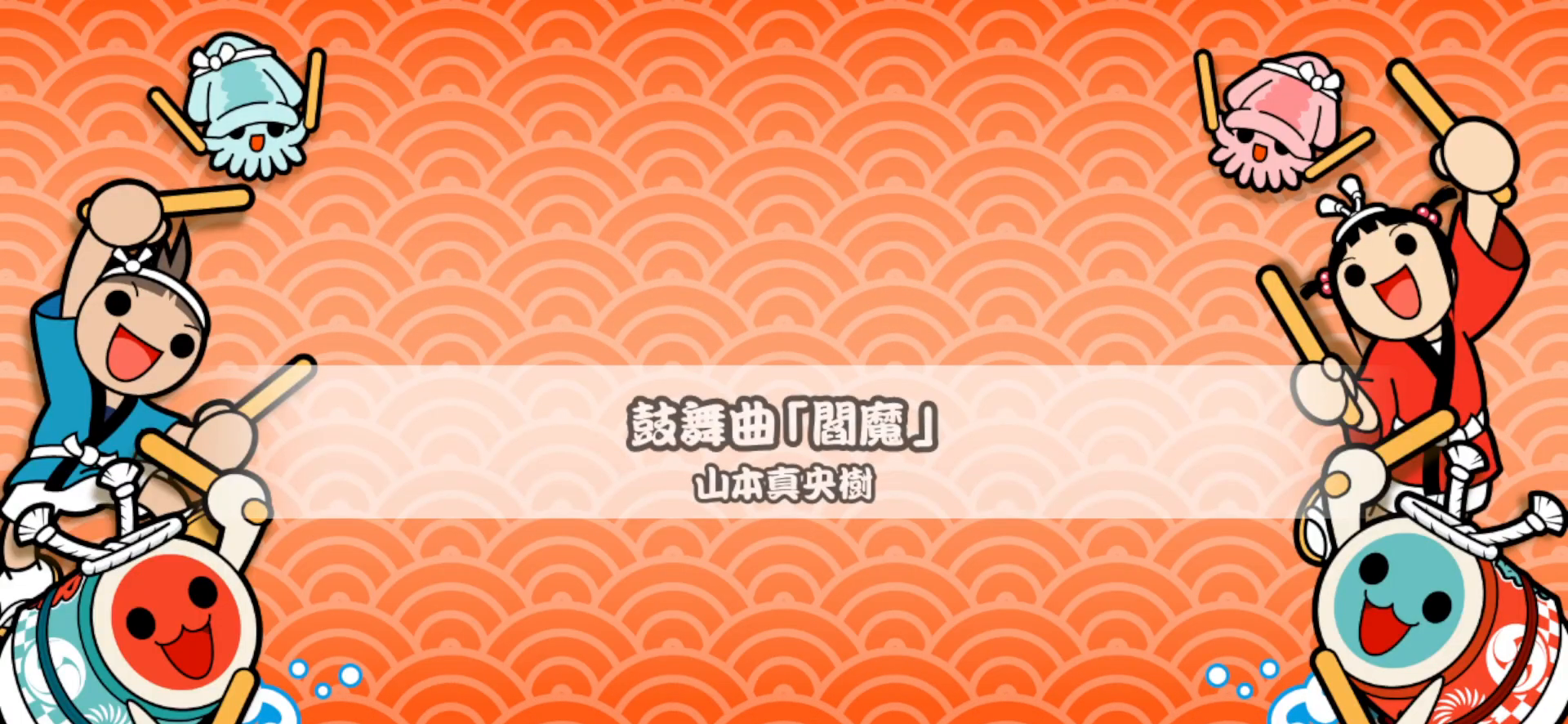
{"buttons": ["TRIANGLE"], "right_stick": "center", "events": [[33, "DPAD_RIGHT", "down"], [83, "TRIANGLE", "down"], [100, "DPAD_RIGHT", "up"], [167, "TRIANGLE", "up"], [200, "DPAD_UP", "down"], [250, "DPAD_UP", "up"], [250, "SQUARE", "down"], [317, "SQUARE", "up"], [350, "DPAD_RIGHT", "down"], [400, "TRIANGLE", "down"], [433, "DPAD_RIGHT", "up"]]}
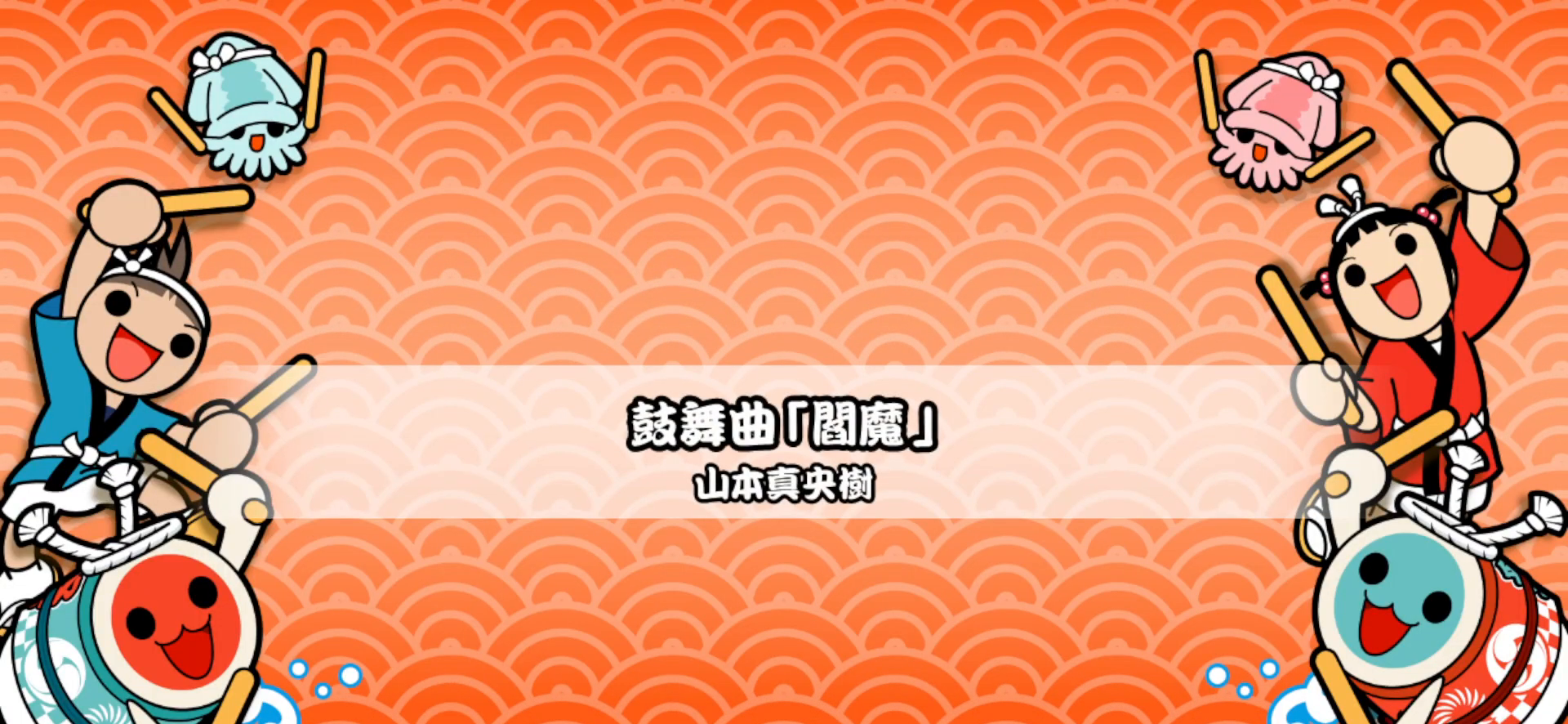
{"buttons": [], "right_stick": "center", "events": [[17, "TRIANGLE", "up"]]}